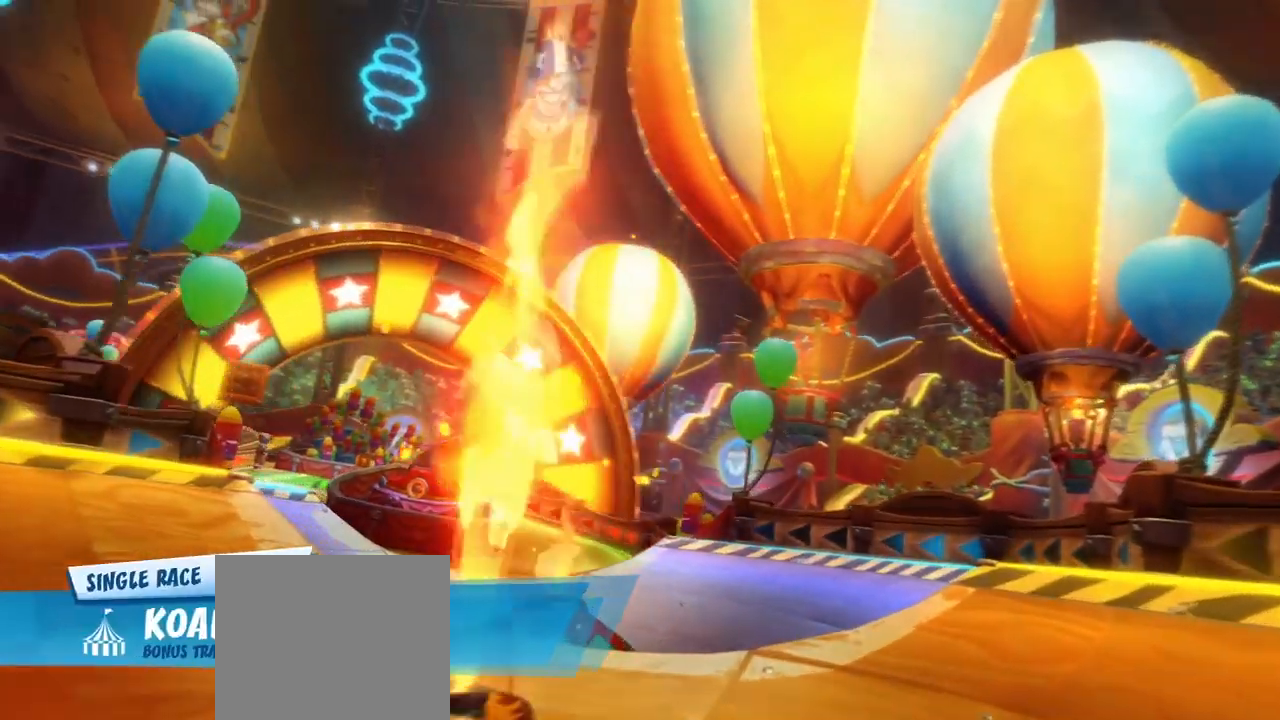
Gameplay with a controller (PlayStation layout); each line is a JSON object with the inputs held at the frame after it (dt_ms = milliseconds from this image to that frame). "events" lists button and stick changes between this image and that frame as [ms after this image, input, new state], when the widget could be followed in between. Not read: right_stick.
{"dt_ms": 500, "buttons": [], "left_stick": "center", "events": []}
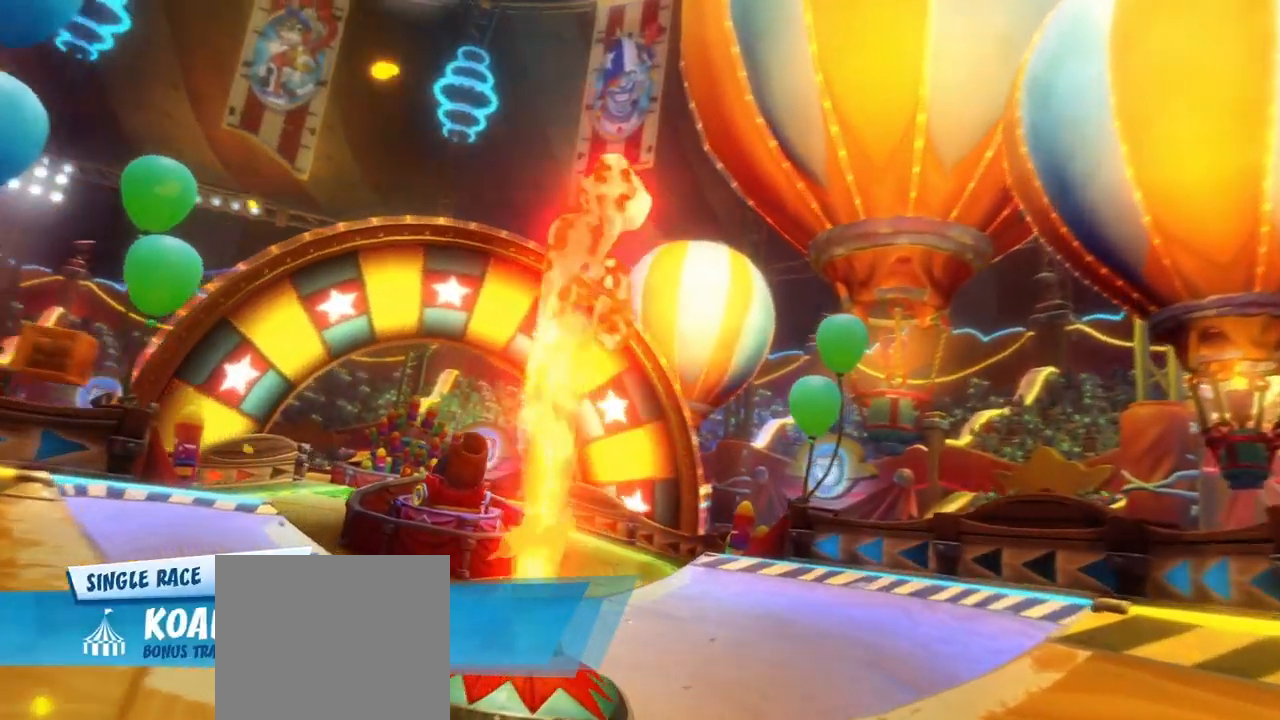
{"dt_ms": 500, "buttons": [], "left_stick": "center", "events": []}
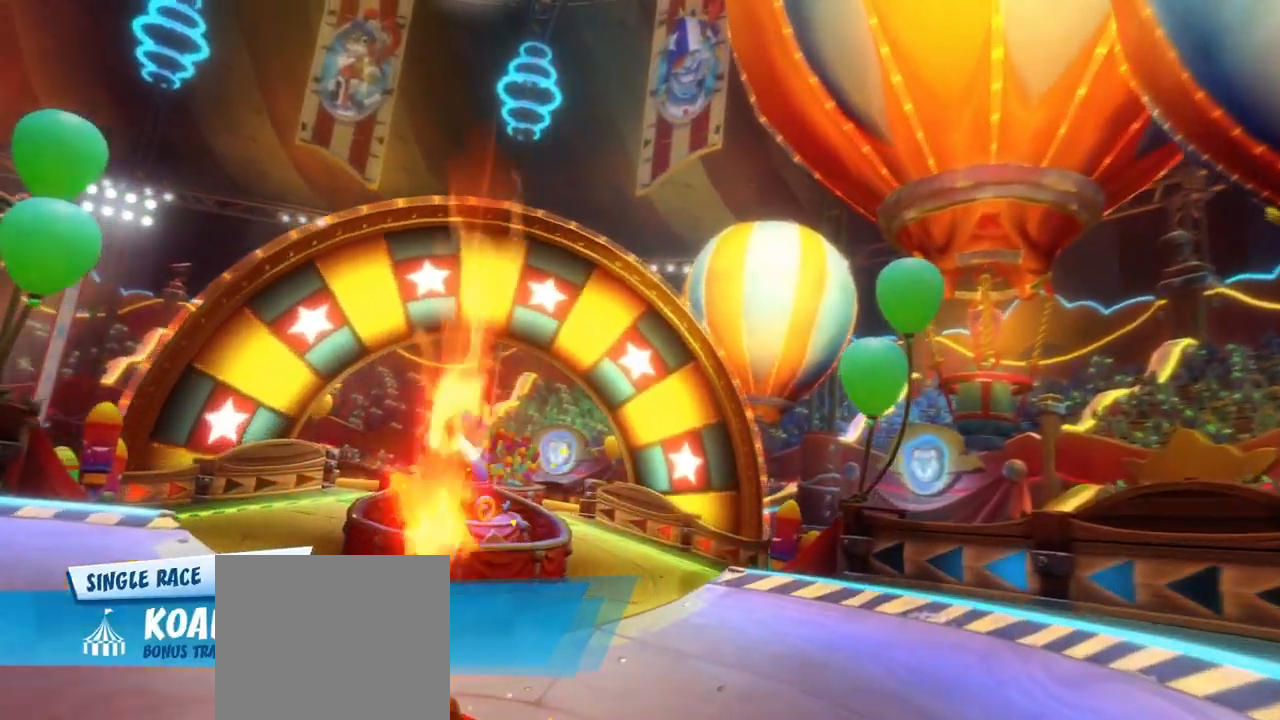
{"dt_ms": 500, "buttons": [], "left_stick": "center", "events": []}
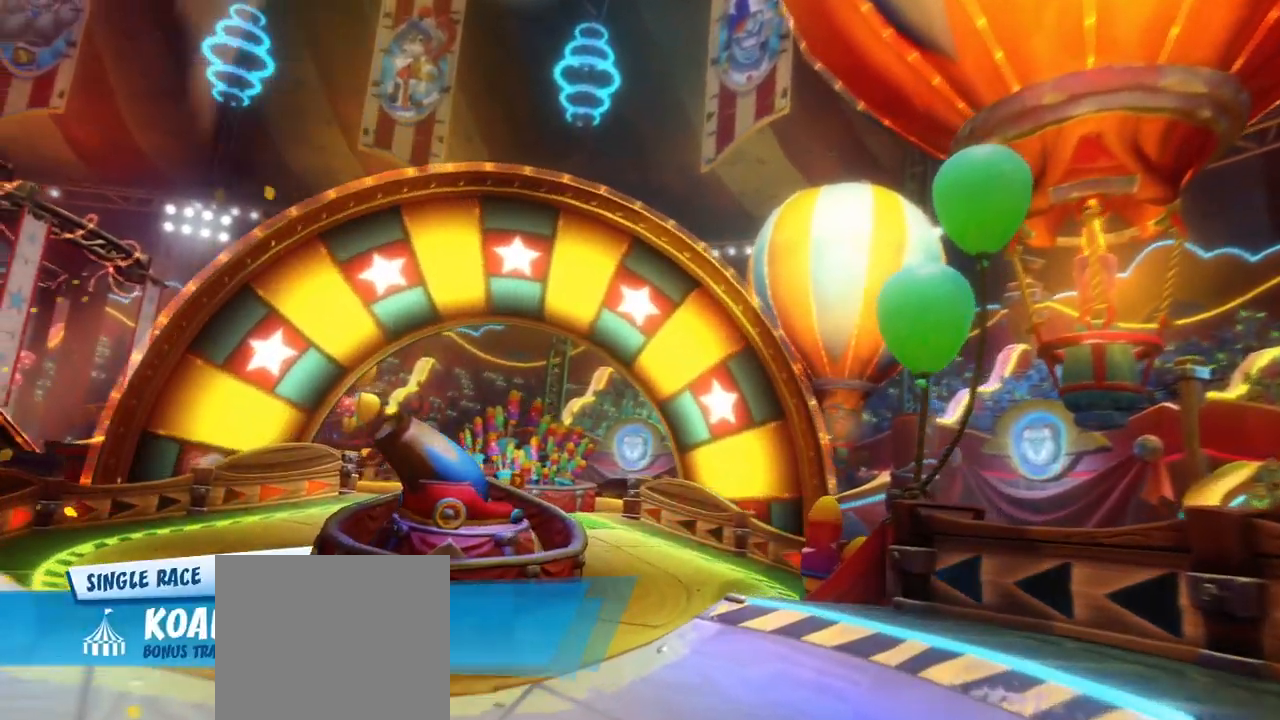
{"dt_ms": 500, "buttons": [], "left_stick": "center", "events": []}
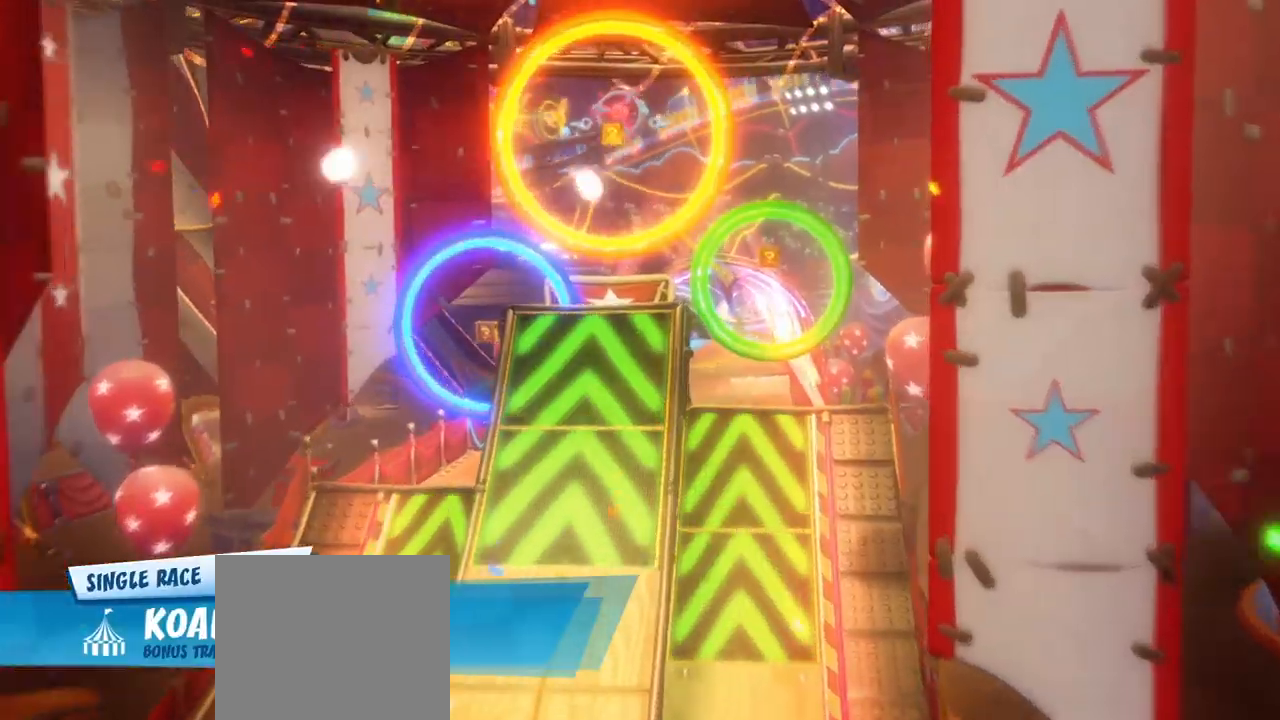
{"dt_ms": 500, "buttons": [], "left_stick": "center", "events": []}
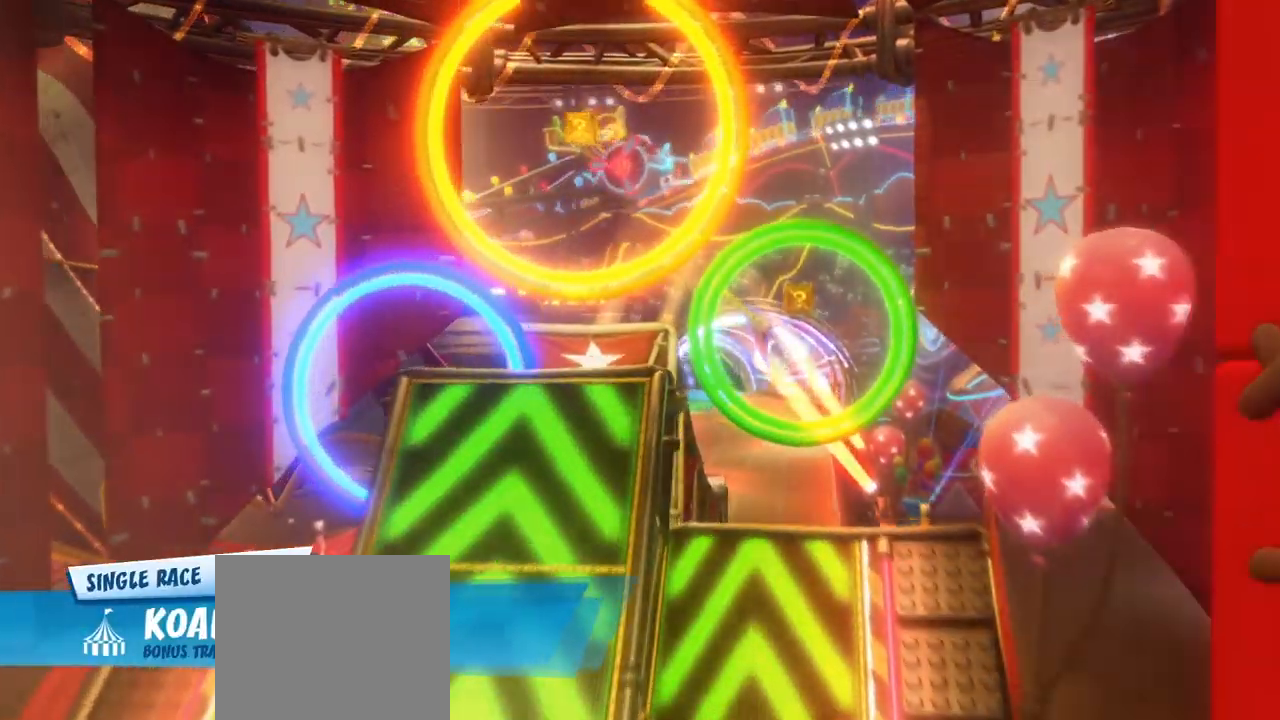
{"dt_ms": 500, "buttons": [], "left_stick": "center", "events": []}
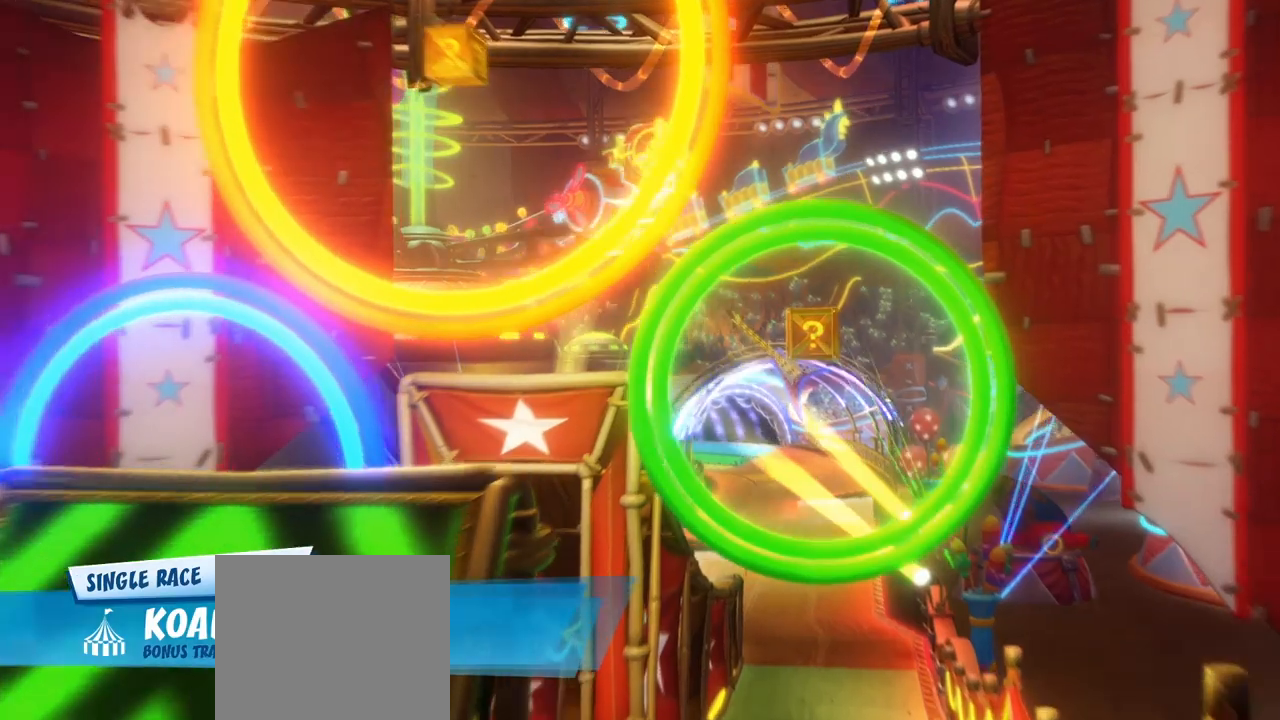
{"dt_ms": 500, "buttons": [], "left_stick": "center", "events": []}
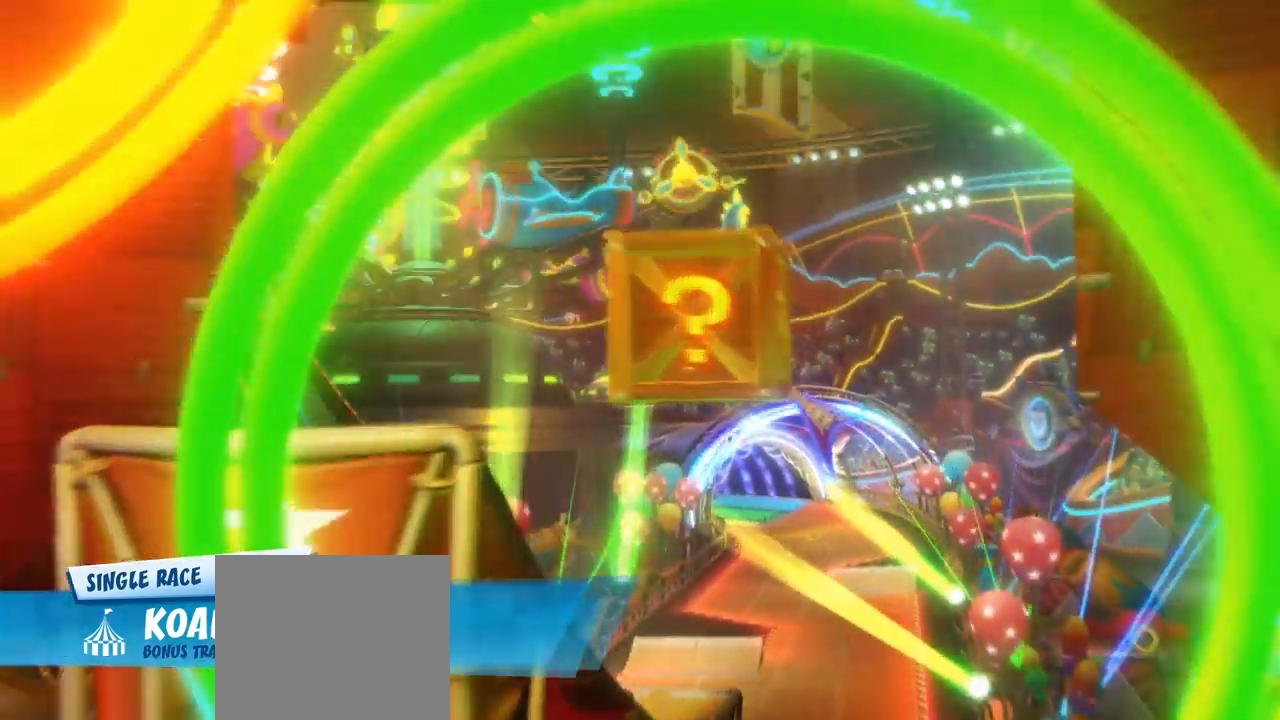
{"dt_ms": 500, "buttons": [], "left_stick": "center", "events": []}
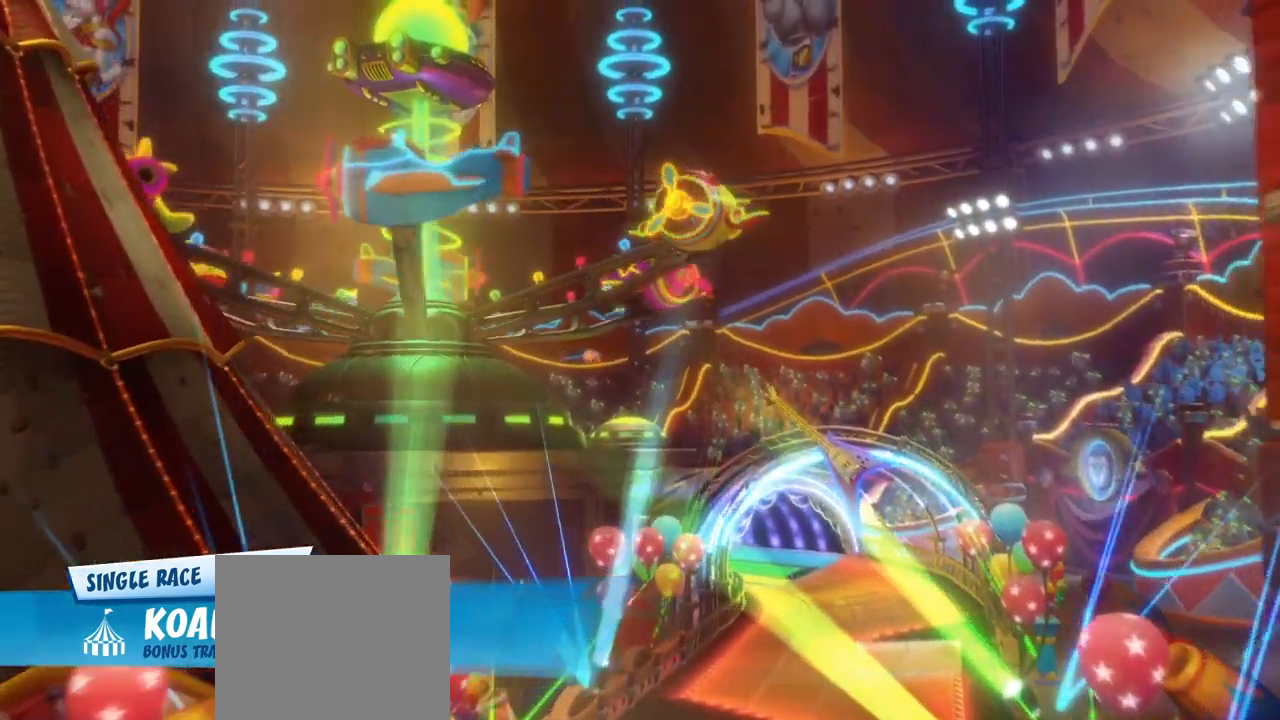
{"dt_ms": 500, "buttons": [], "left_stick": "center", "events": []}
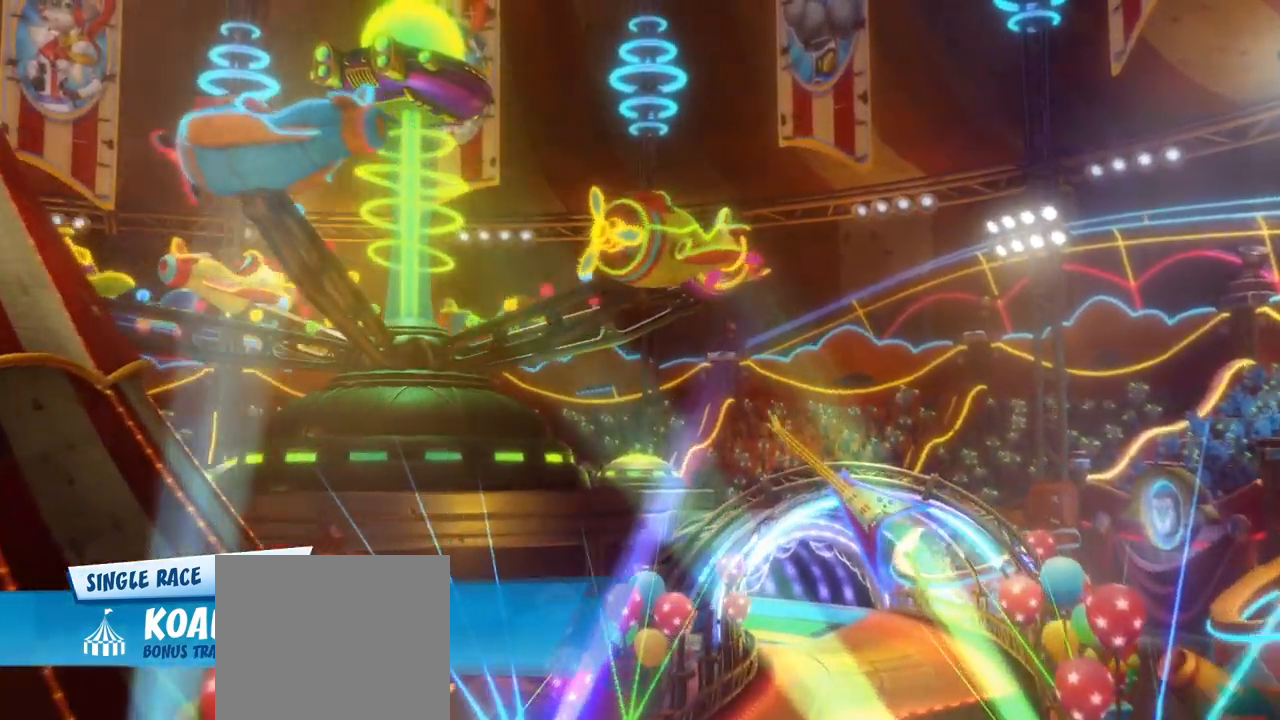
{"dt_ms": 500, "buttons": ["TRIANGLE"], "left_stick": "center", "events": [[250, "TRIANGLE", "down"], [283, "TRIANGLE", "up"], [383, "TRIANGLE", "down"], [433, "TRIANGLE", "up"], [500, "TRIANGLE", "down"]]}
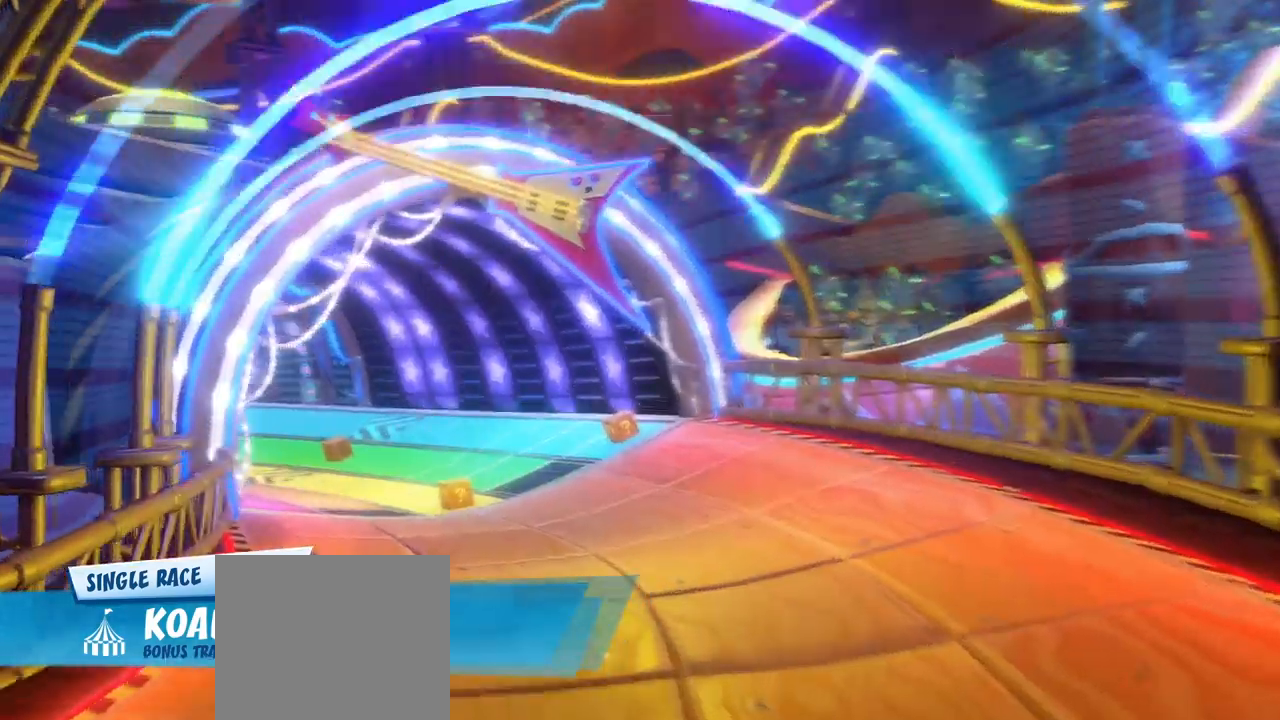
{"dt_ms": 1000, "buttons": [], "left_stick": "center"}
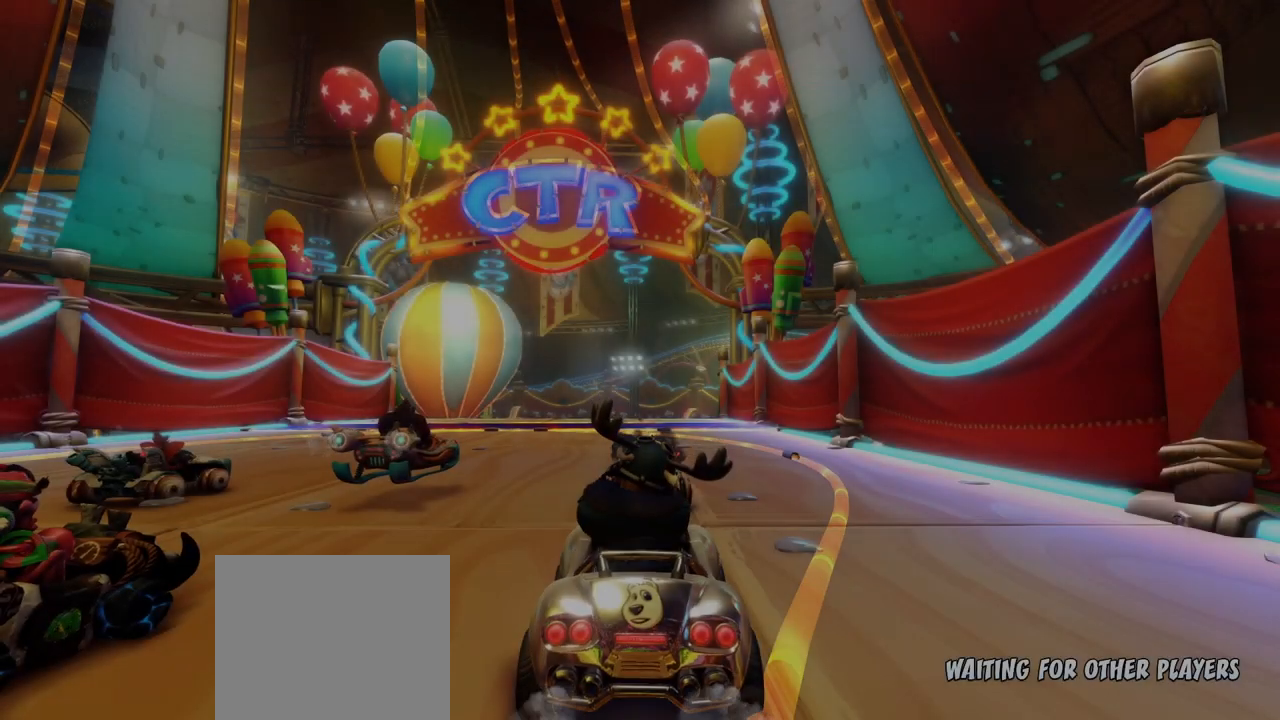
{"dt_ms": 500, "buttons": ["CROSS"], "left_stick": "center", "events": [[400, "CROSS", "down"]]}
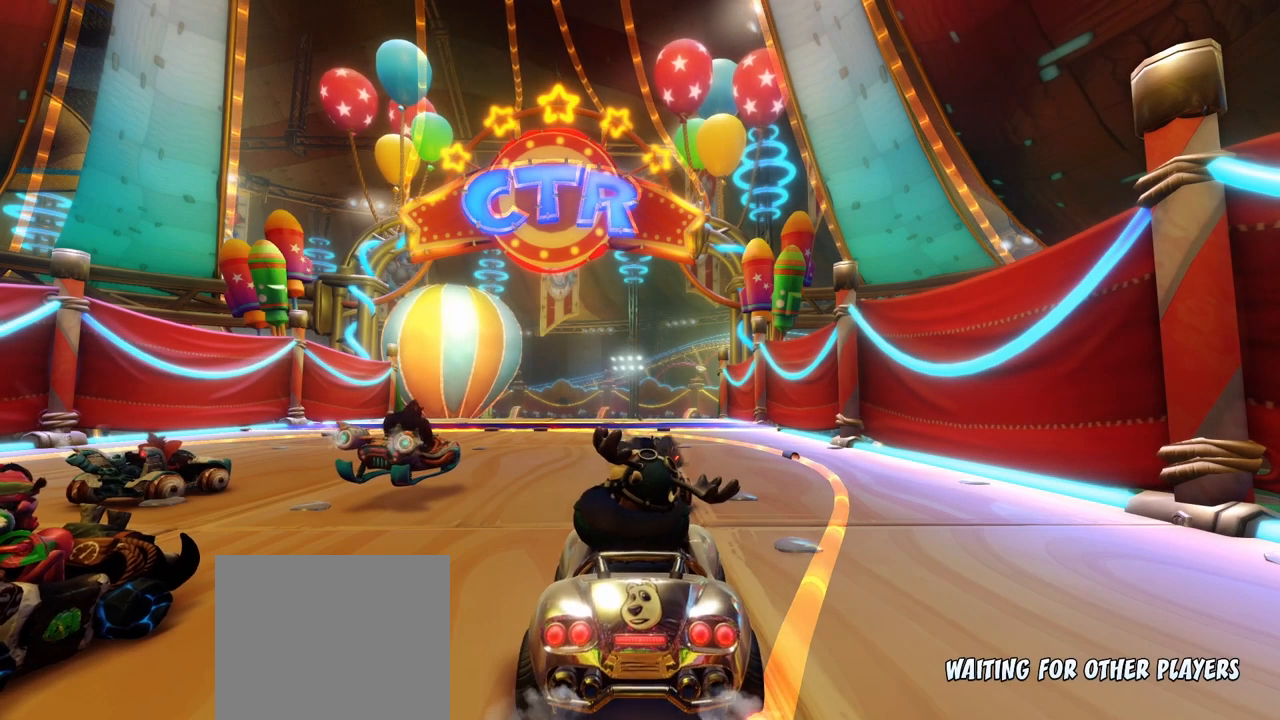
{"dt_ms": 500, "buttons": ["CROSS"], "left_stick": "center", "events": [[117, "CROSS", "up"], [450, "CROSS", "down"]]}
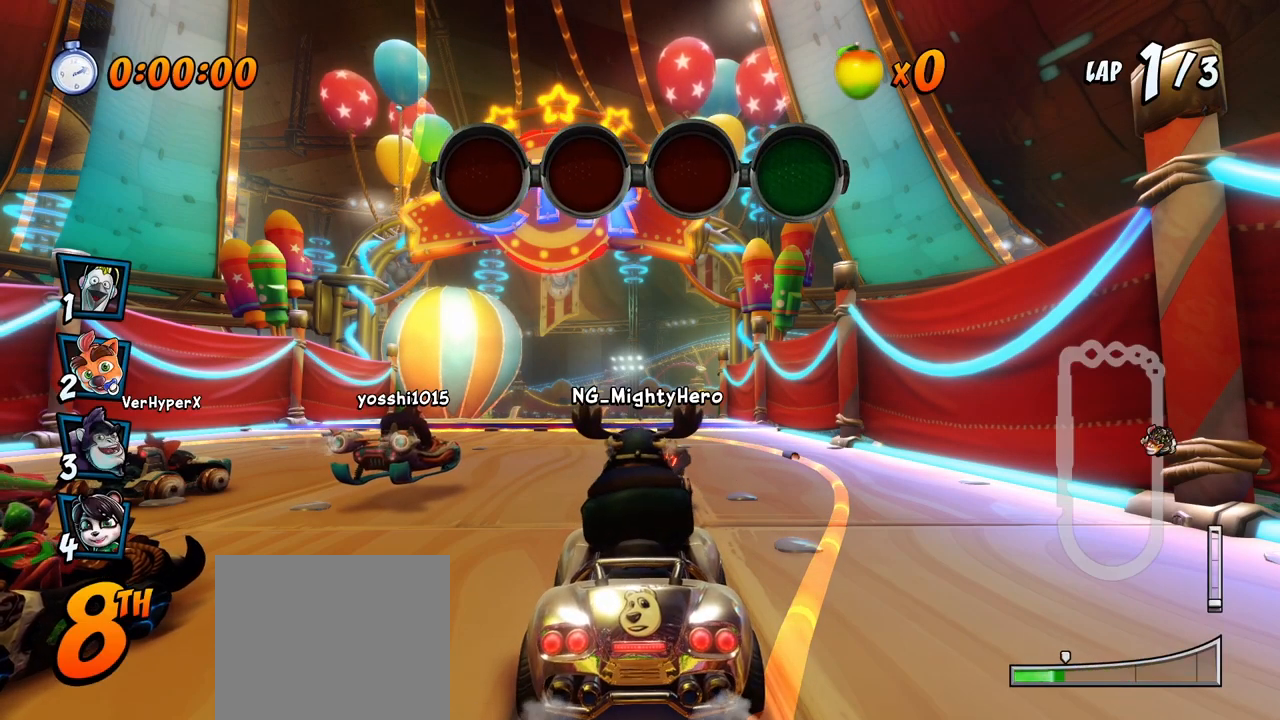
{"dt_ms": 500, "buttons": ["CROSS"], "left_stick": "center", "events": [[183, "CROSS", "up"], [417, "CROSS", "down"]]}
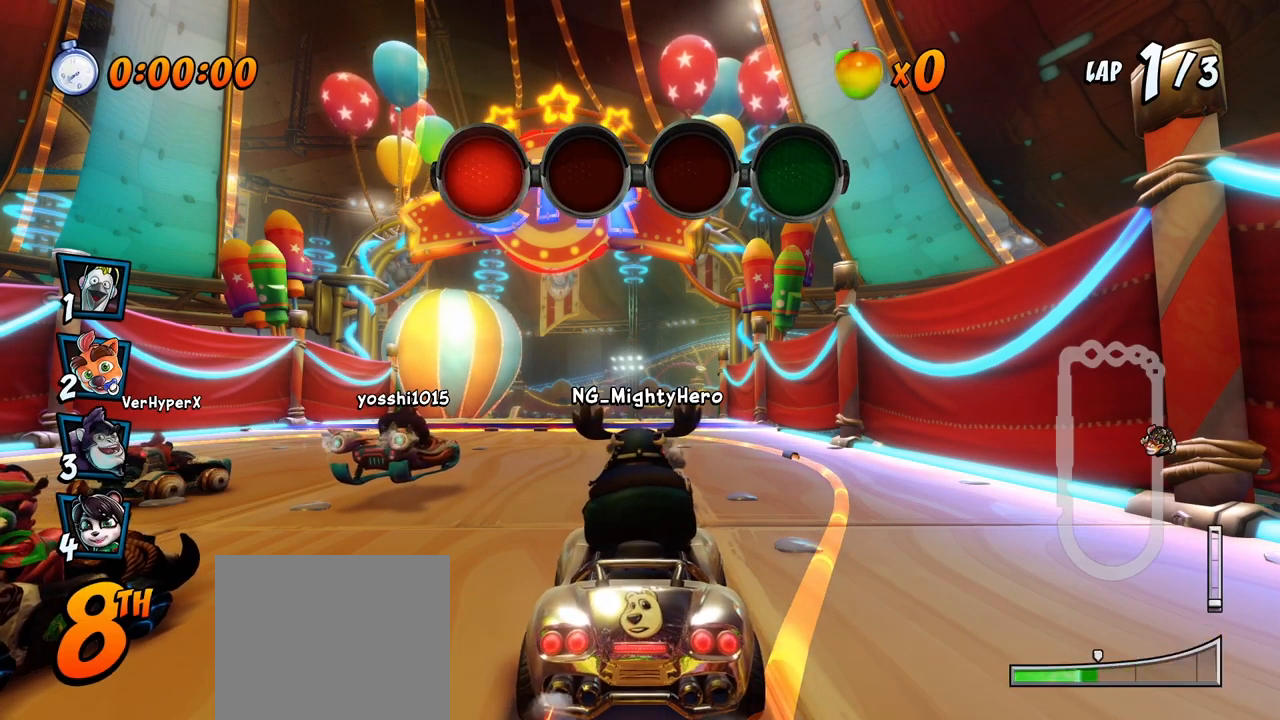
{"dt_ms": 500, "buttons": ["CROSS"], "left_stick": "center", "events": [[183, "CROSS", "up"], [433, "CROSS", "down"]]}
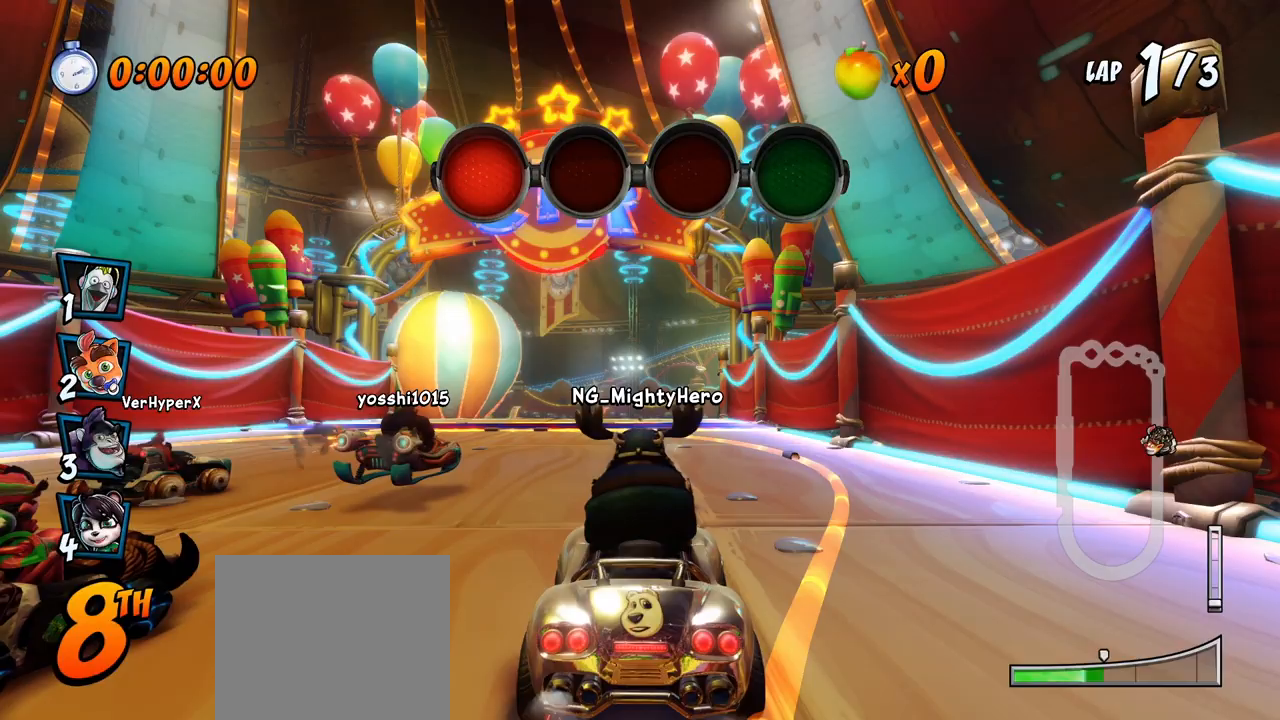
{"dt_ms": 500, "buttons": ["CROSS"], "left_stick": "center", "events": [[167, "CROSS", "up"], [400, "CROSS", "down"]]}
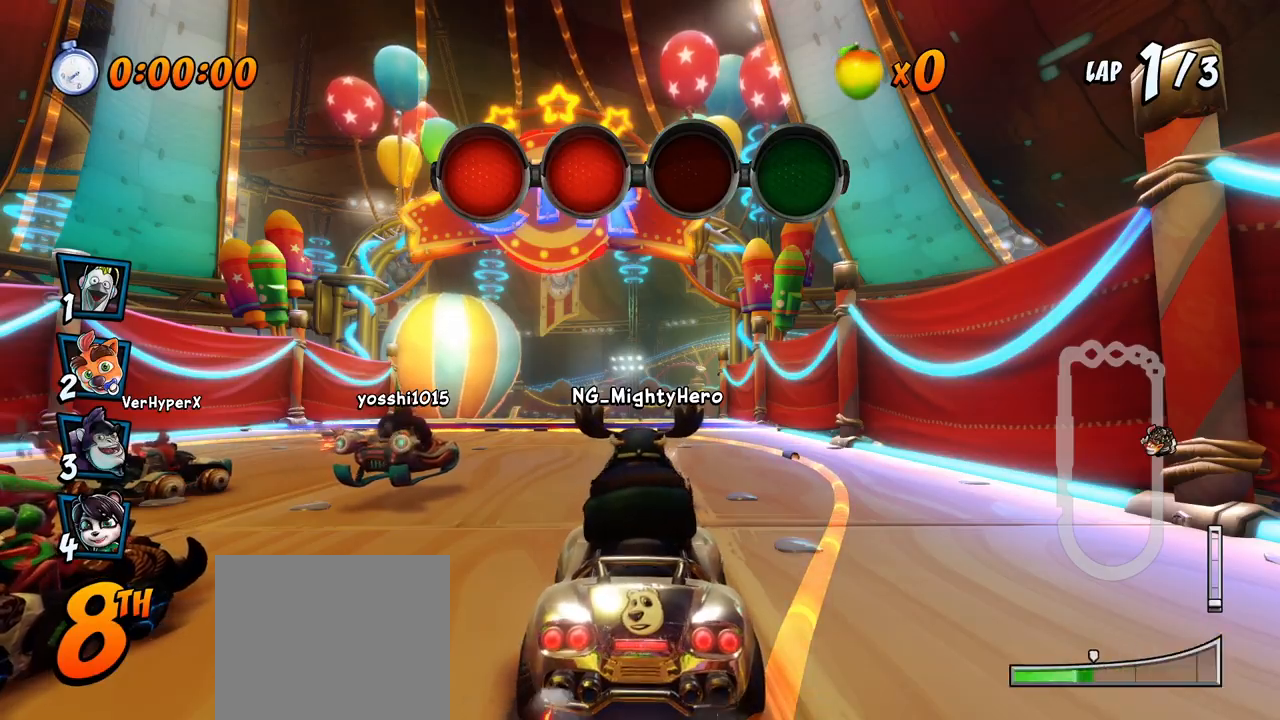
{"dt_ms": 500, "buttons": ["CROSS"], "left_stick": "center", "events": [[117, "CROSS", "up"], [367, "CROSS", "down"]]}
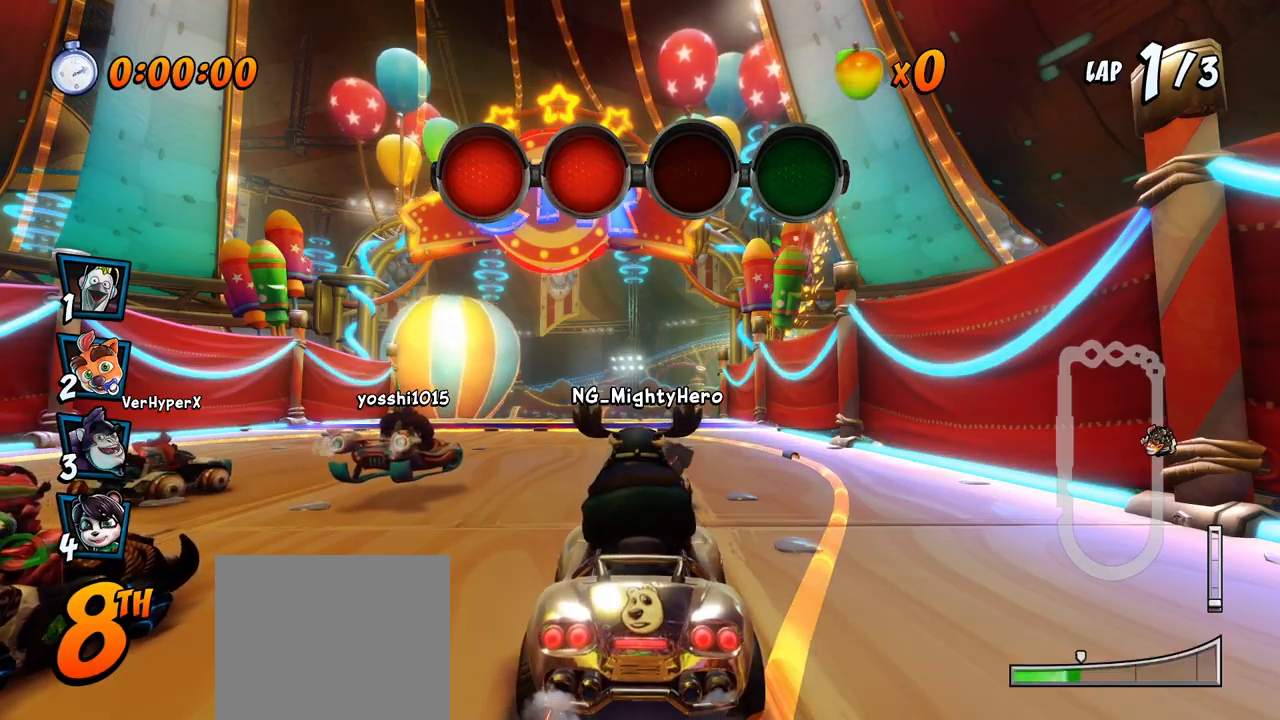
{"dt_ms": 500, "buttons": [], "left_stick": "center", "events": [[67, "CROSS", "up"], [183, "CROSS", "down"], [467, "CROSS", "up"]]}
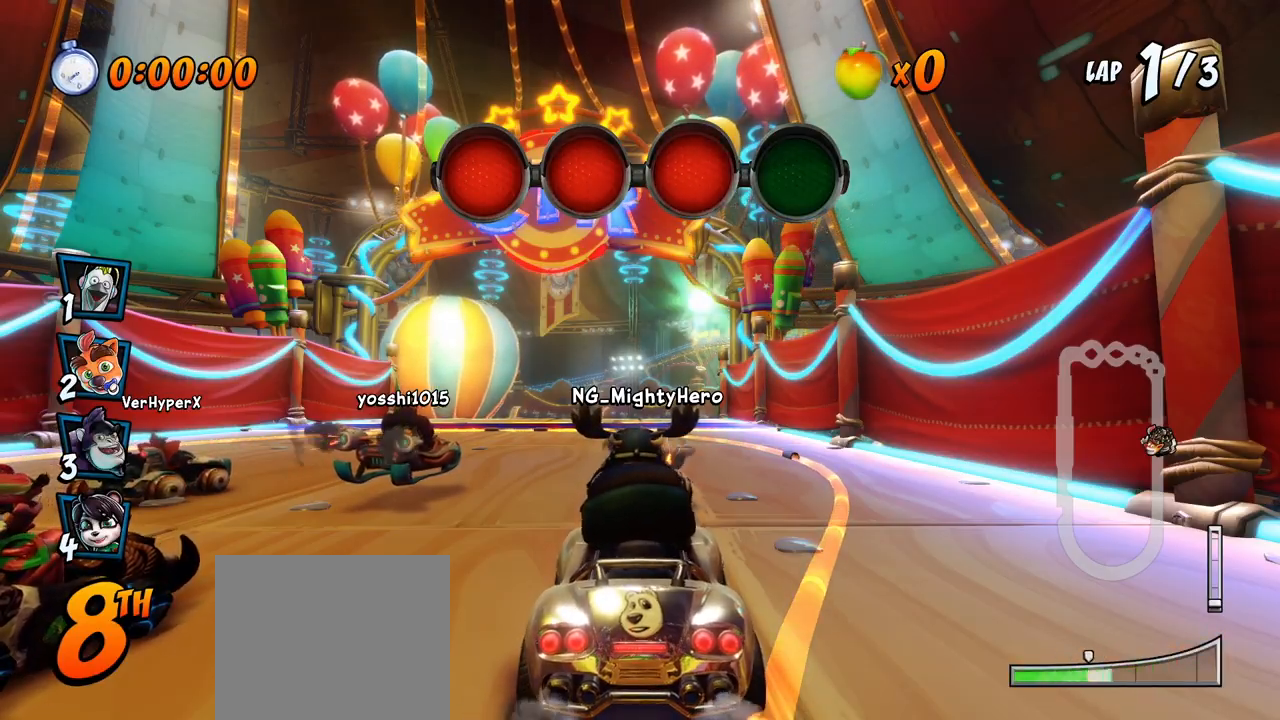
{"dt_ms": 500, "buttons": ["CROSS"], "left_stick": "center", "events": [[267, "CROSS", "down"]]}
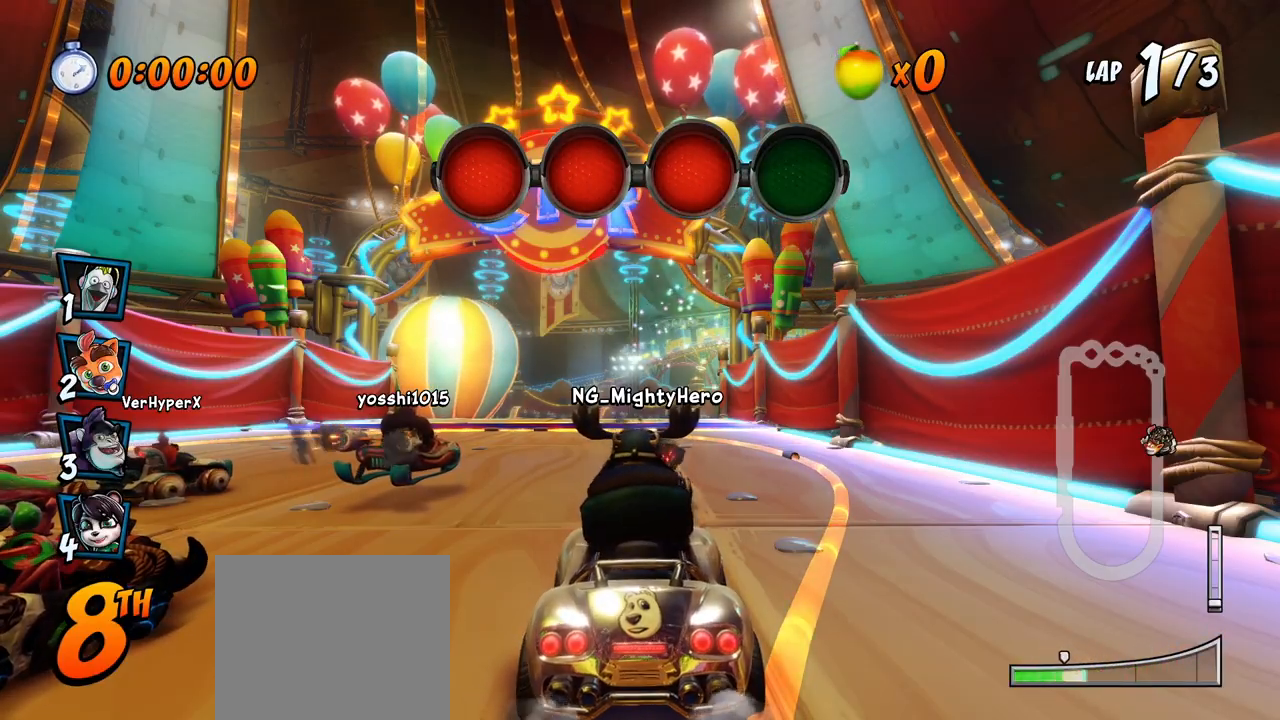
{"dt_ms": 500, "buttons": ["CROSS", "DPAD_LEFT"], "left_stick": "center", "events": [[367, "DPAD_LEFT", "down"]]}
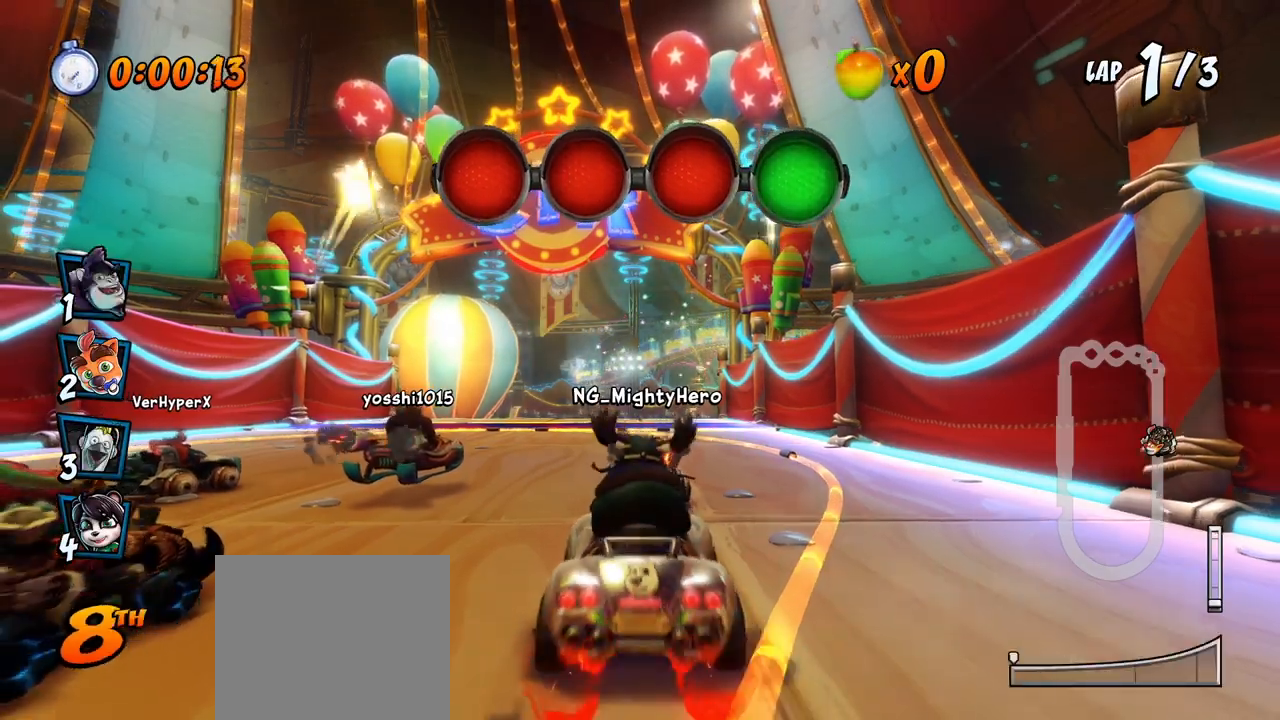
{"dt_ms": 500, "buttons": ["CROSS", "R2", "DPAD_RIGHT"], "left_stick": "center", "events": [[200, "R2", "down"], [217, "DPAD_LEFT", "up"], [483, "DPAD_RIGHT", "down"]]}
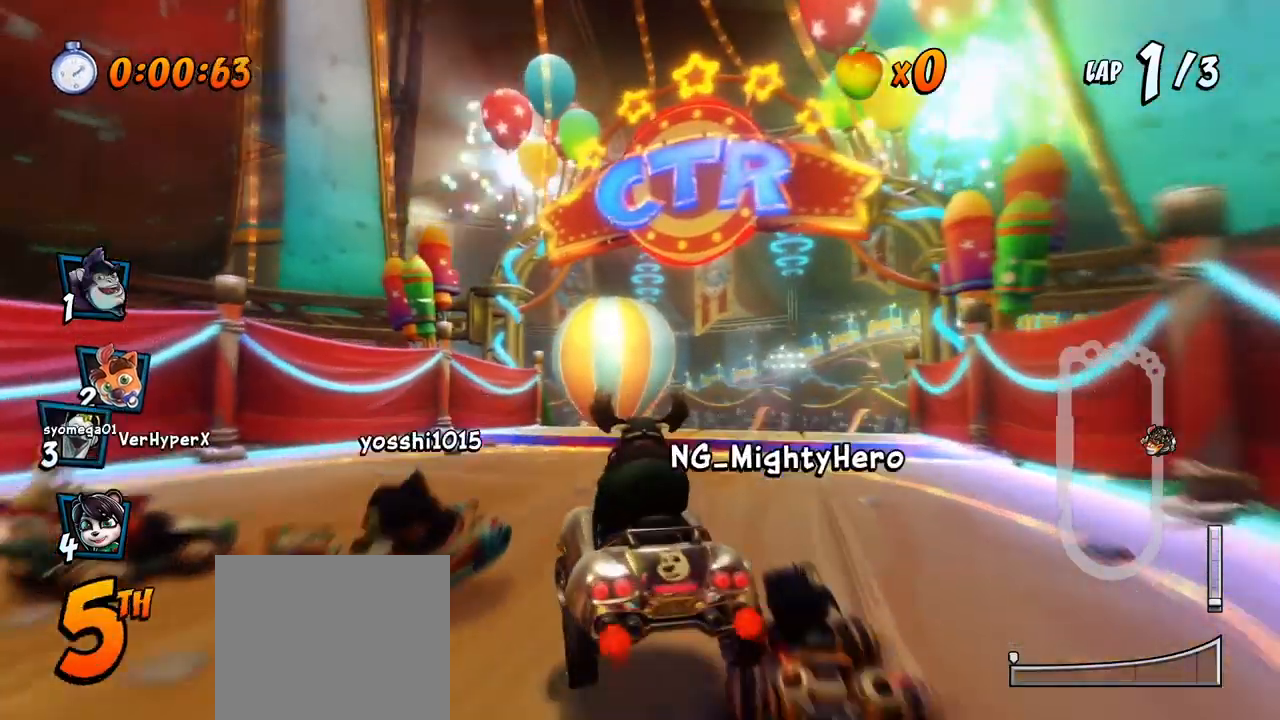
{"dt_ms": 500, "buttons": ["CROSS", "R2", "DPAD_LEFT"], "left_stick": "center", "events": [[333, "DPAD_UP", "down"], [367, "DPAD_RIGHT", "up"], [383, "DPAD_LEFT", "down"], [400, "DPAD_UP", "up"]]}
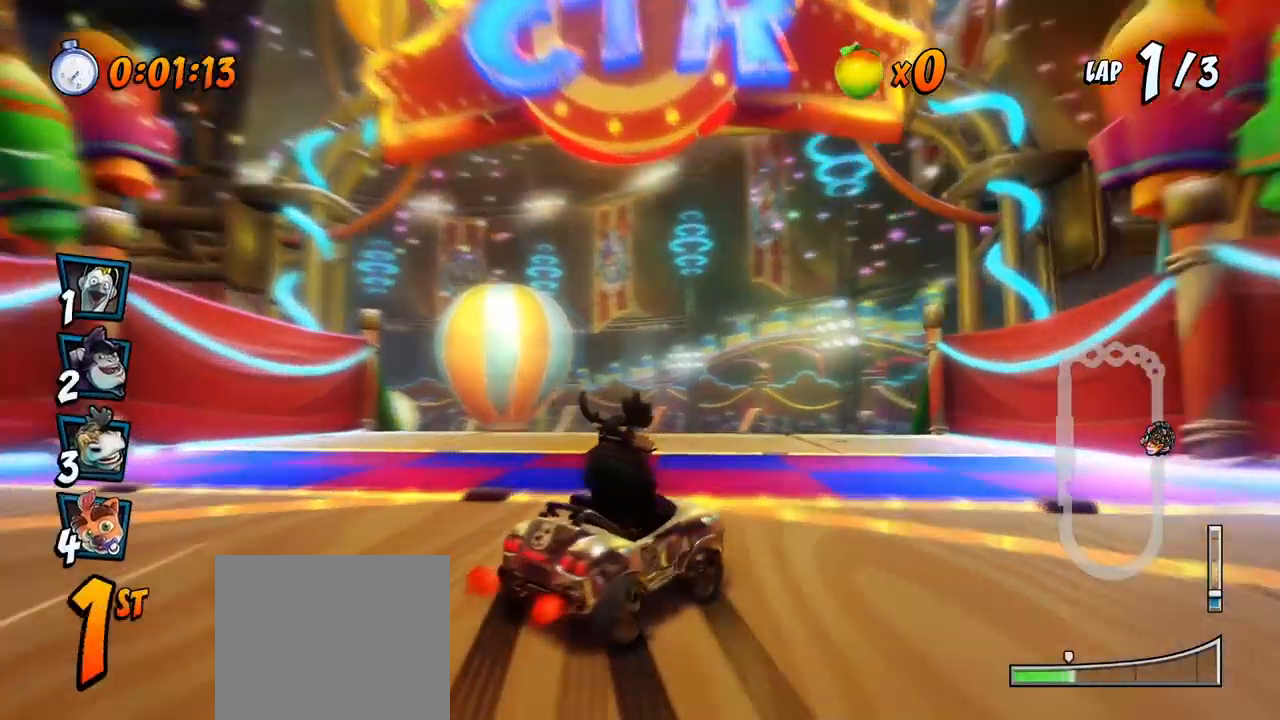
{"dt_ms": 500, "buttons": ["CROSS", "R2", "DPAD_LEFT"], "left_stick": "center", "events": [[167, "DPAD_UP", "down"], [167, "L1", "down"], [267, "DPAD_LEFT", "up"], [283, "DPAD_UP", "up"], [283, "R2", "up"], [300, "L1", "up"], [433, "DPAD_LEFT", "down"], [450, "R2", "down"]]}
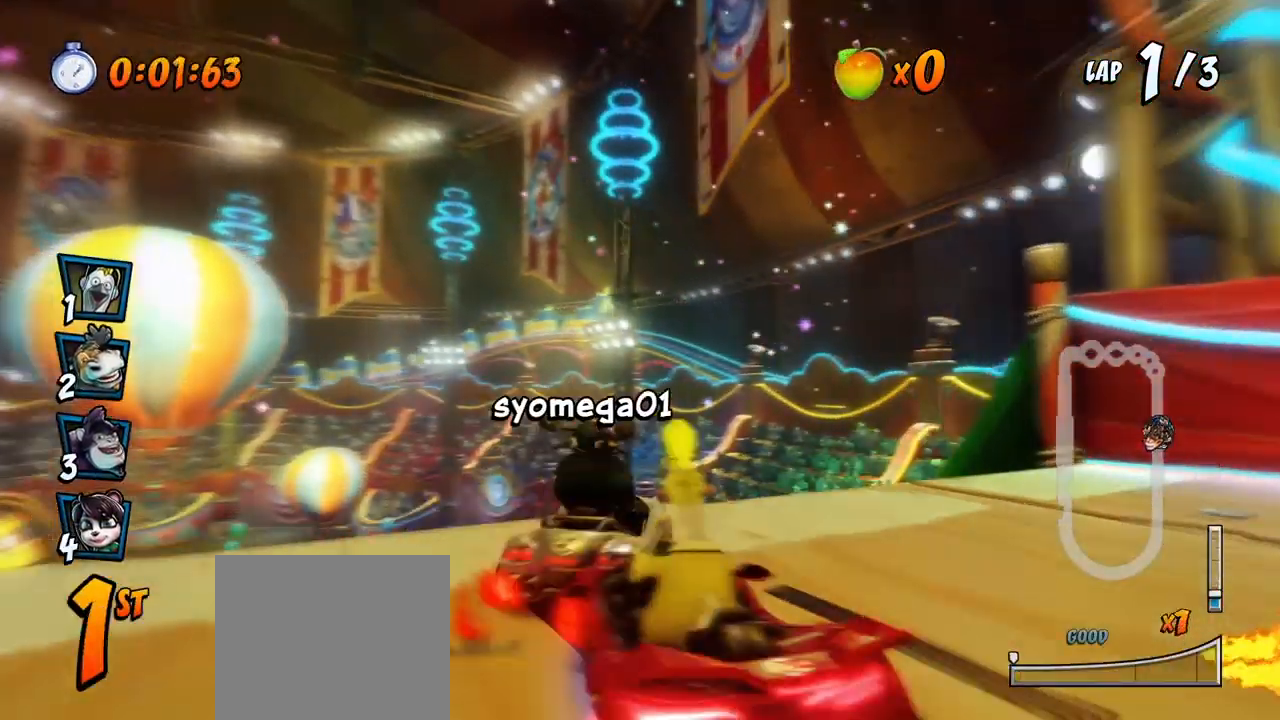
{"dt_ms": 500, "buttons": ["CROSS", "R2"], "left_stick": "center", "events": [[67, "DPAD_LEFT", "up"]]}
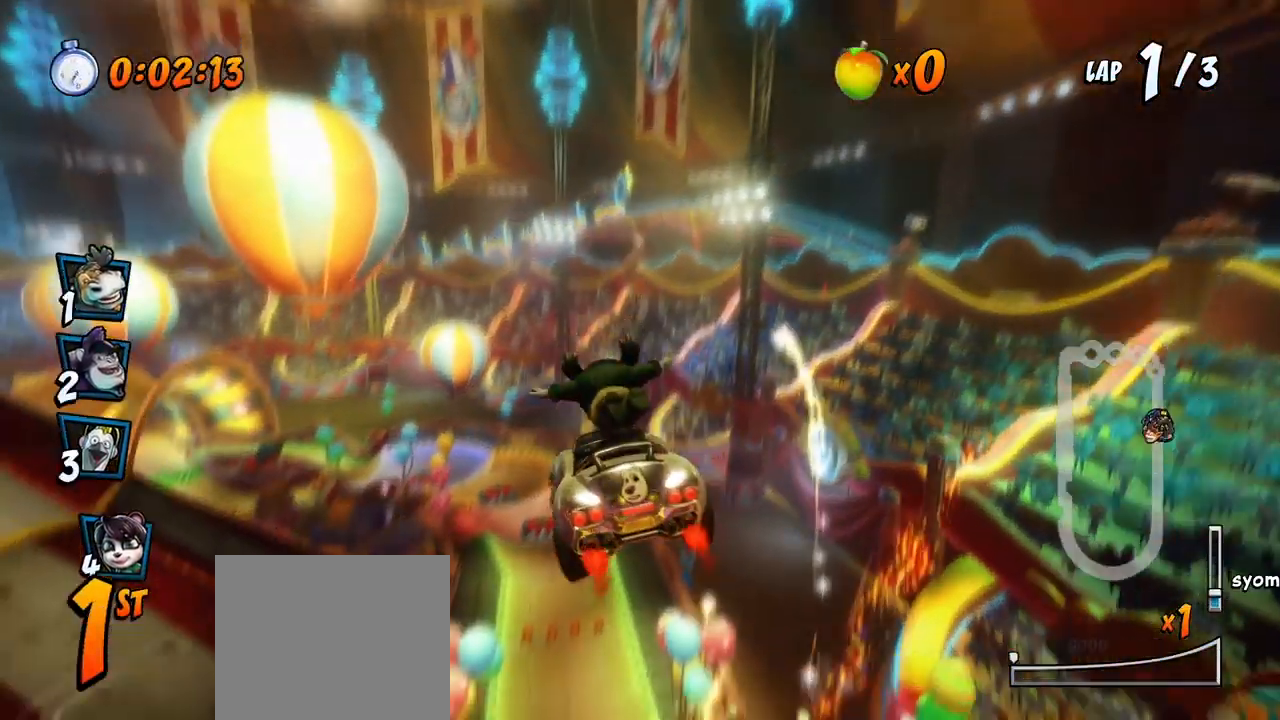
{"dt_ms": 500, "buttons": ["CROSS"], "left_stick": "center", "events": [[17, "DPAD_LEFT", "down"], [50, "R2", "up"], [117, "DPAD_LEFT", "up"]]}
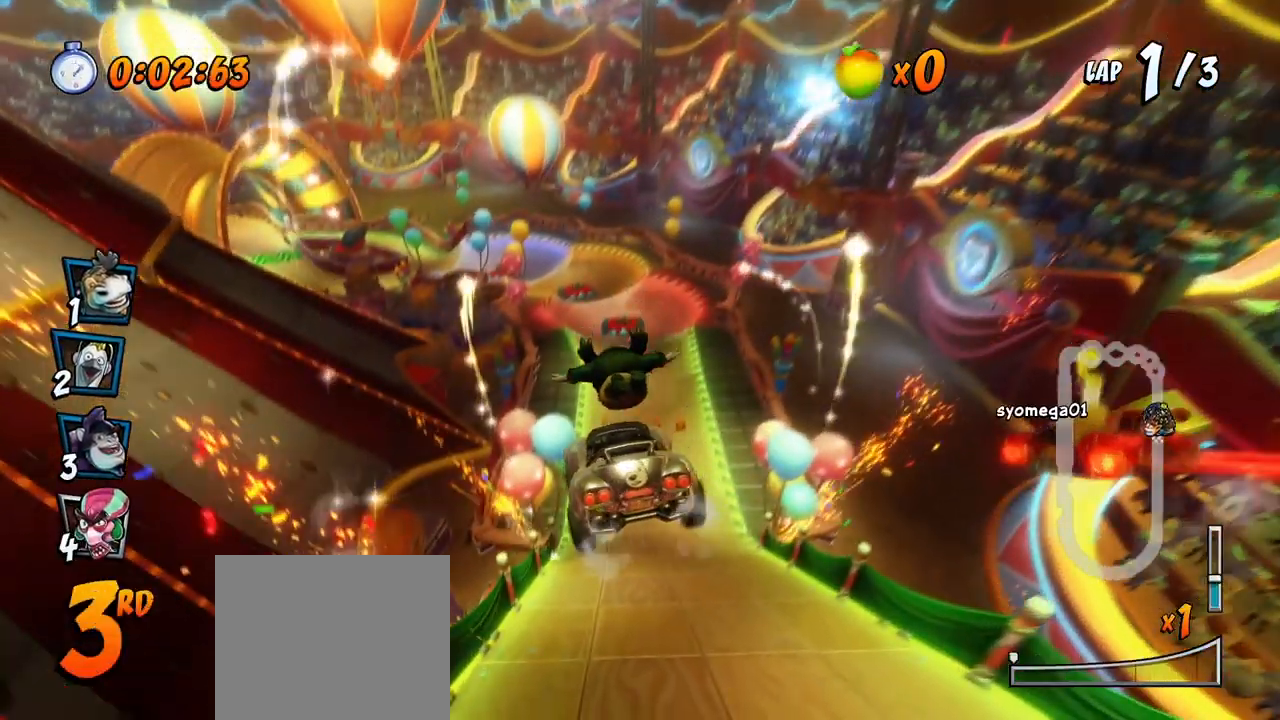
{"dt_ms": 500, "buttons": ["CROSS", "R2"], "left_stick": "center", "events": [[367, "DPAD_RIGHT", "down"], [383, "DPAD_RIGHT", "up"], [467, "R2", "down"]]}
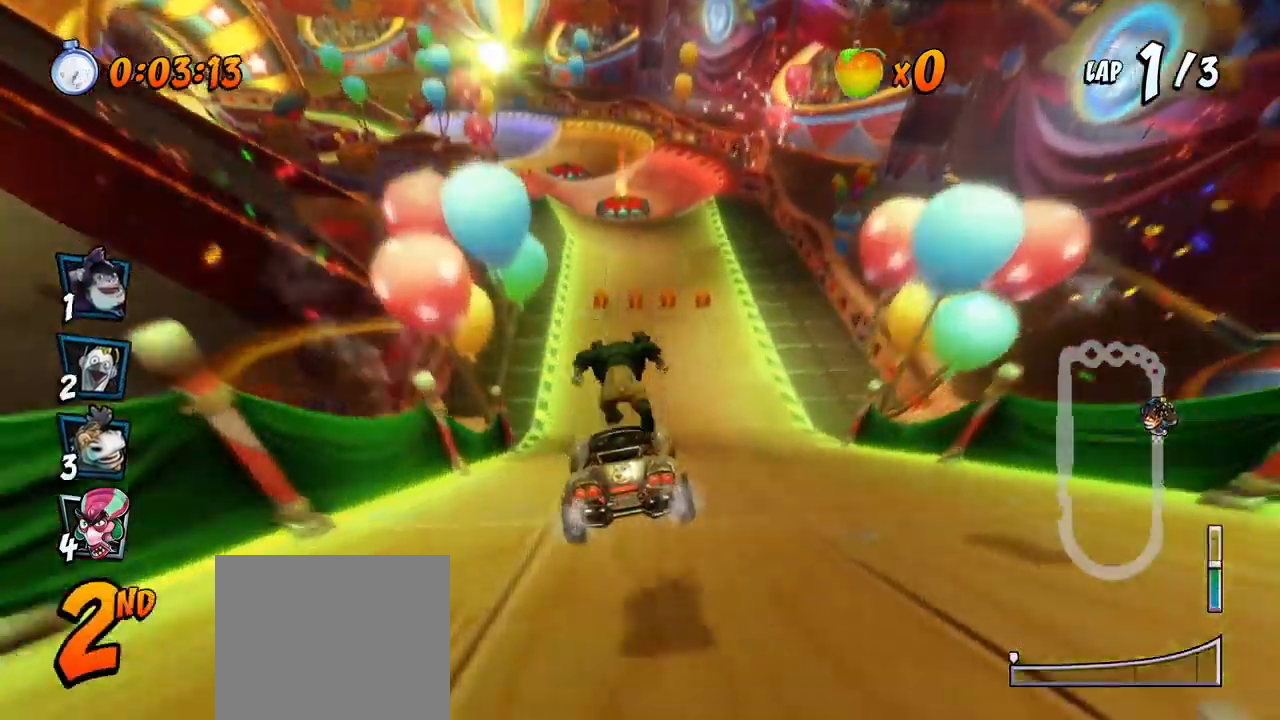
{"dt_ms": 500, "buttons": ["CROSS", "R2"], "left_stick": "center", "events": []}
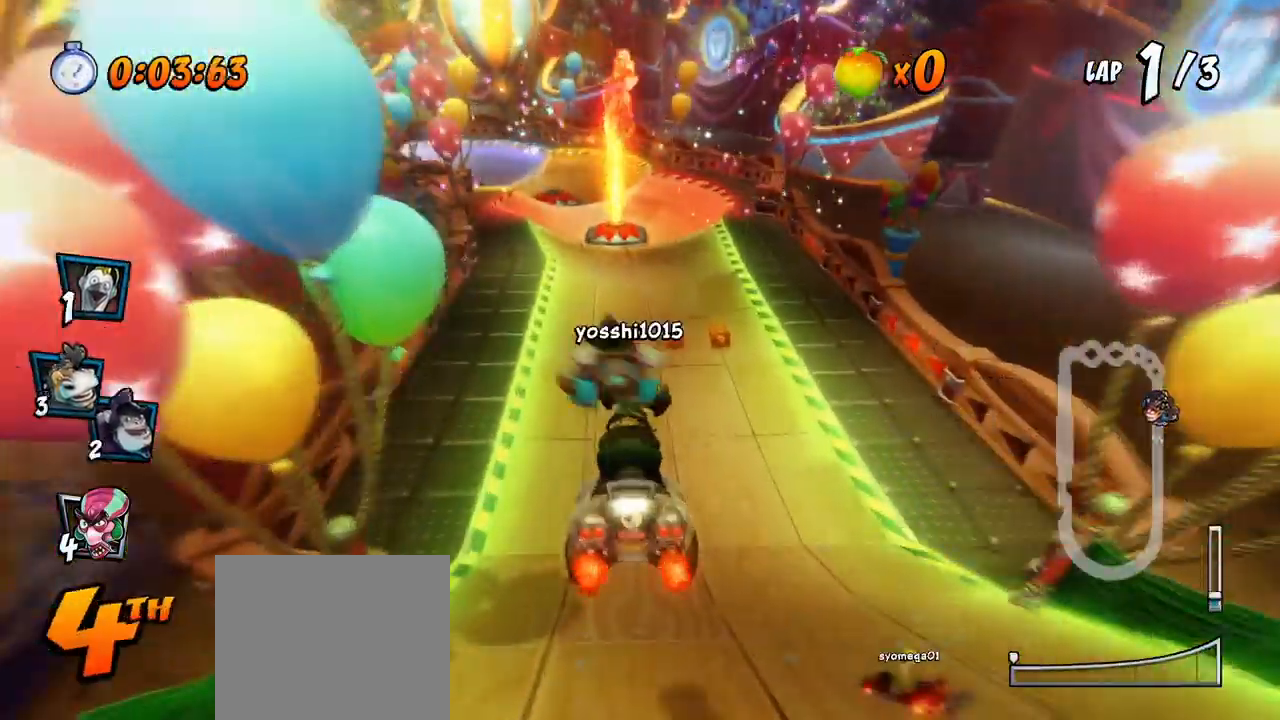
{"dt_ms": 500, "buttons": ["CROSS", "R2", "DPAD_LEFT"], "left_stick": "center", "events": [[250, "DPAD_RIGHT", "down"], [350, "DPAD_RIGHT", "up"], [400, "DPAD_LEFT", "down"]]}